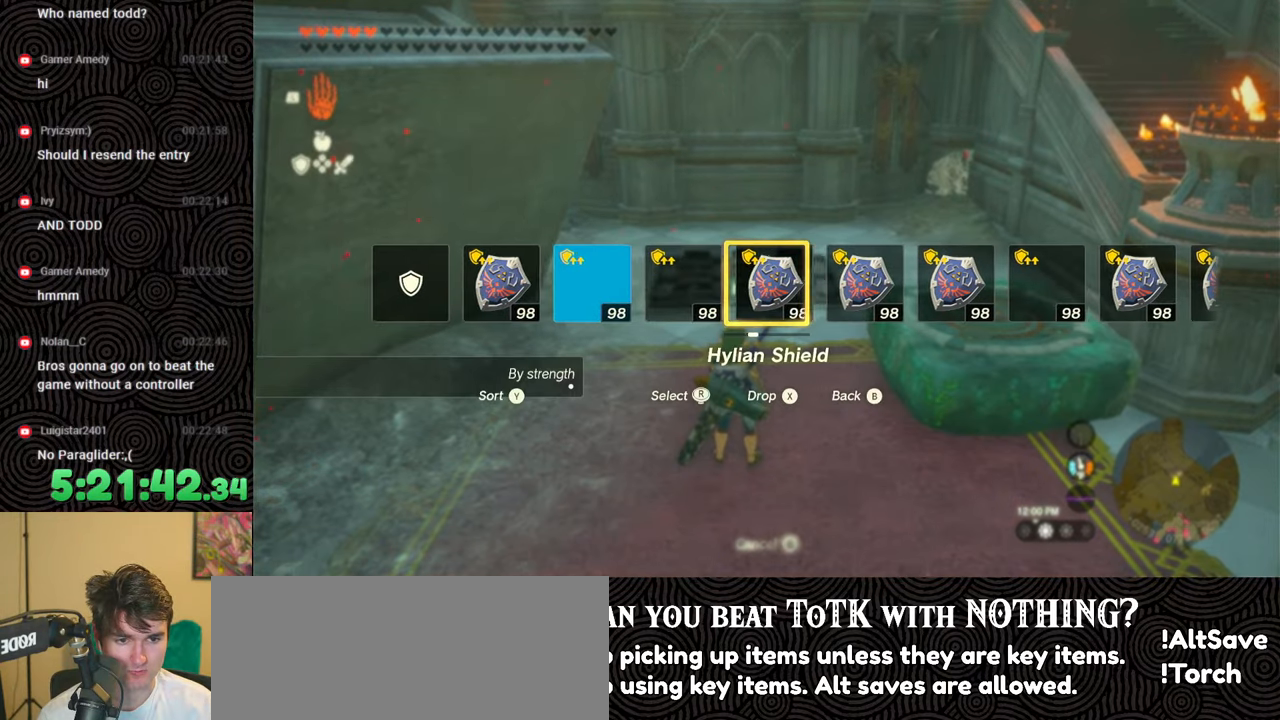
Gameplay with a controller (Nintendo layout); each line is a JSON object with the inputs held at the frame after it. "events" lists button and stick changes between this image and that frame as [ms after this image, input, new state], when the widget could be followed in between. Not read: L3 R3.
{"buttons": [], "left_stick": "up-right", "right_stick": "right", "events": [[133, "right_stick", "right"], [183, "left_stick", "up-right"]]}
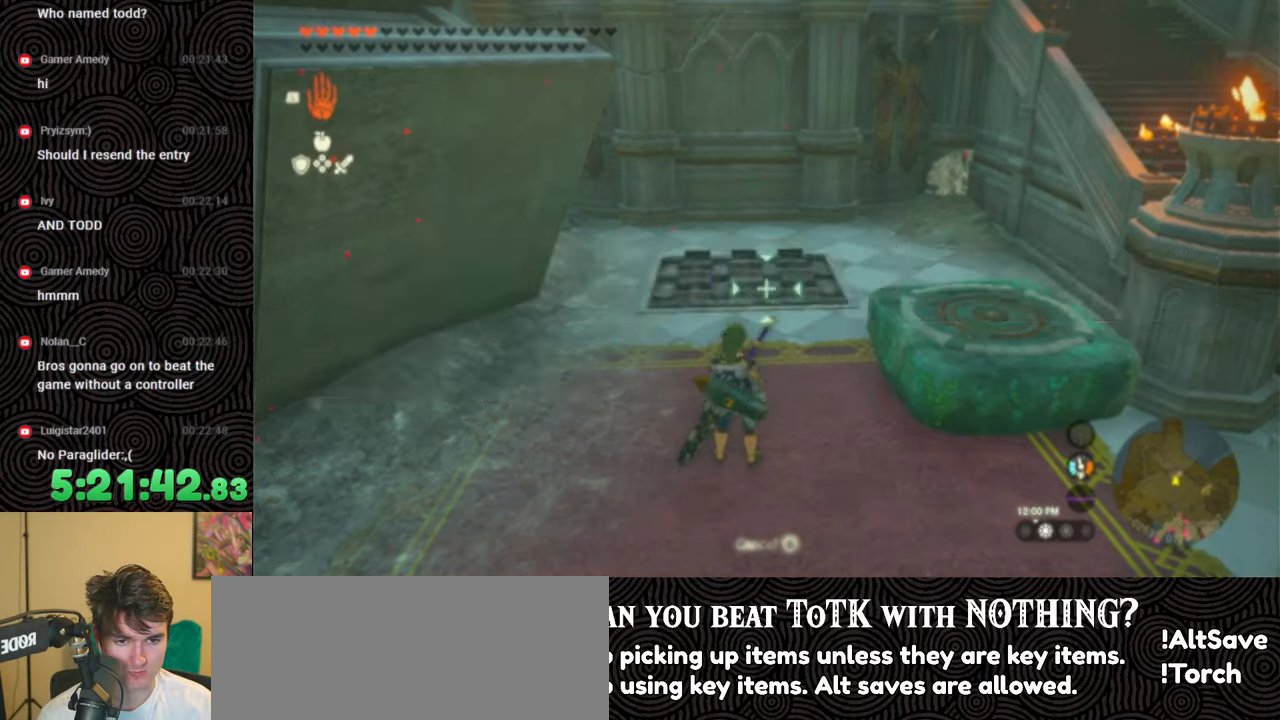
{"buttons": ["L1"], "left_stick": "center", "right_stick": "down", "events": [[167, "L1", "down"], [200, "left_stick", "center"], [217, "right_stick", "center"], [417, "right_stick", "down"]]}
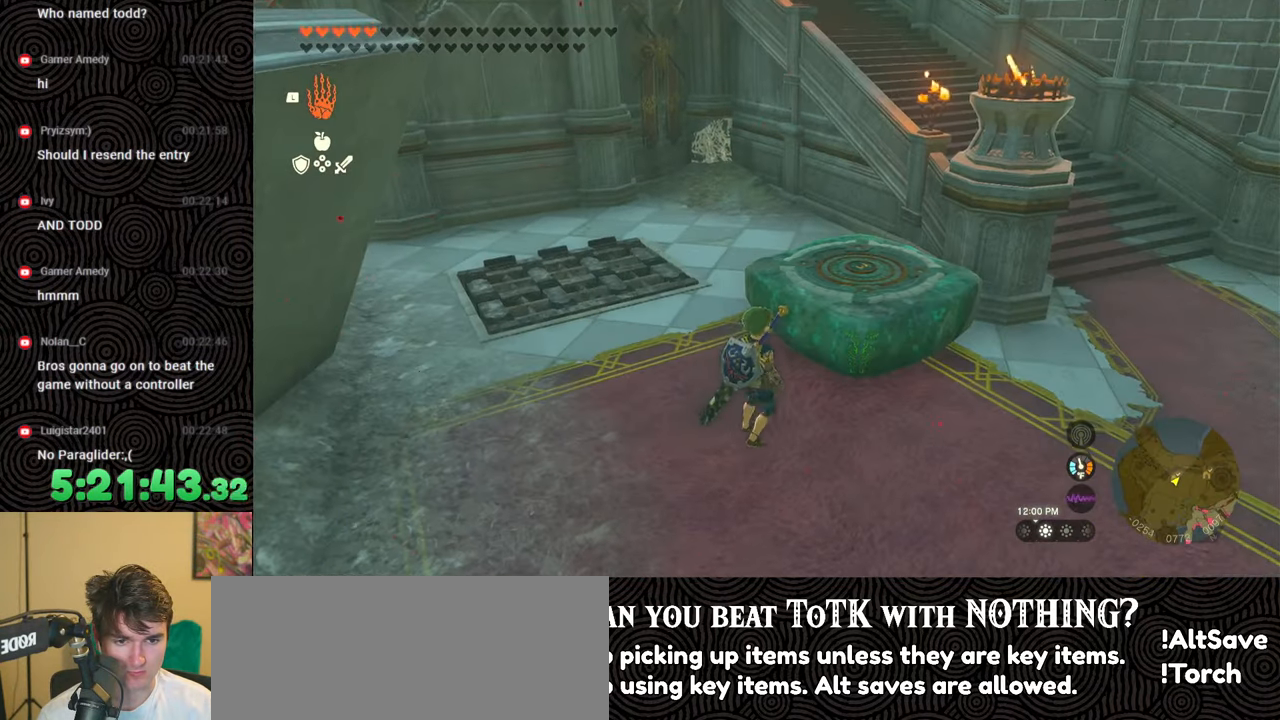
{"buttons": [], "left_stick": "center", "right_stick": "center", "events": [[50, "right_stick", "center"], [83, "L1", "up"], [150, "left_stick", "up-right"], [383, "left_stick", "center"]]}
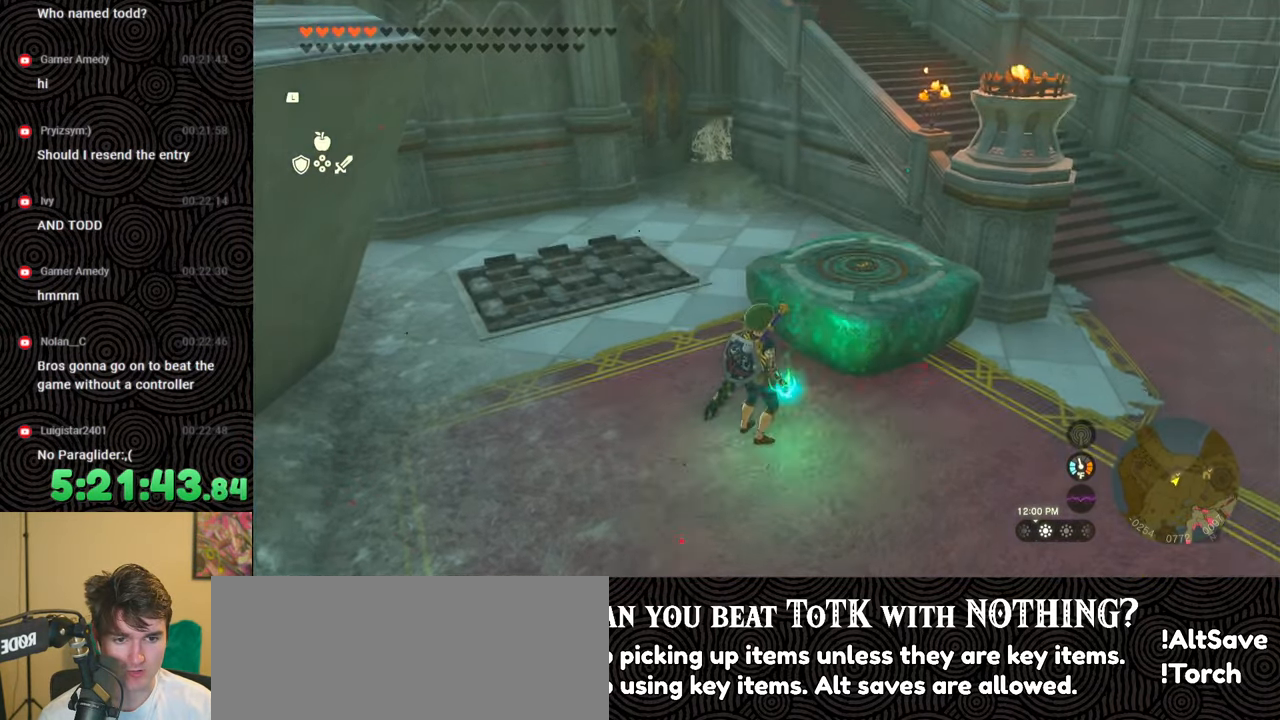
{"buttons": ["L1", "L2"], "left_stick": "center", "right_stick": "center", "events": [[233, "L1", "down"], [433, "L2", "down"]]}
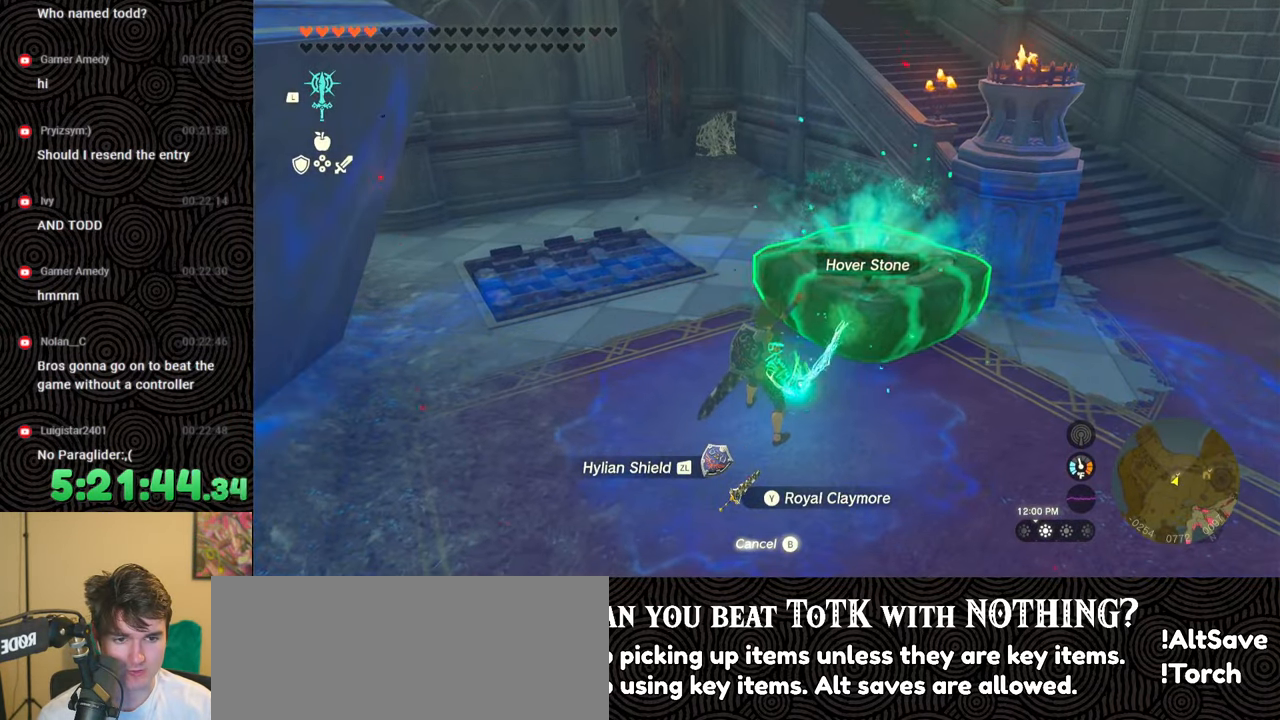
{"buttons": ["DPAD_LEFT"], "left_stick": "center", "right_stick": "center", "events": [[333, "L1", "up"], [333, "L2", "up"], [467, "DPAD_LEFT", "down"]]}
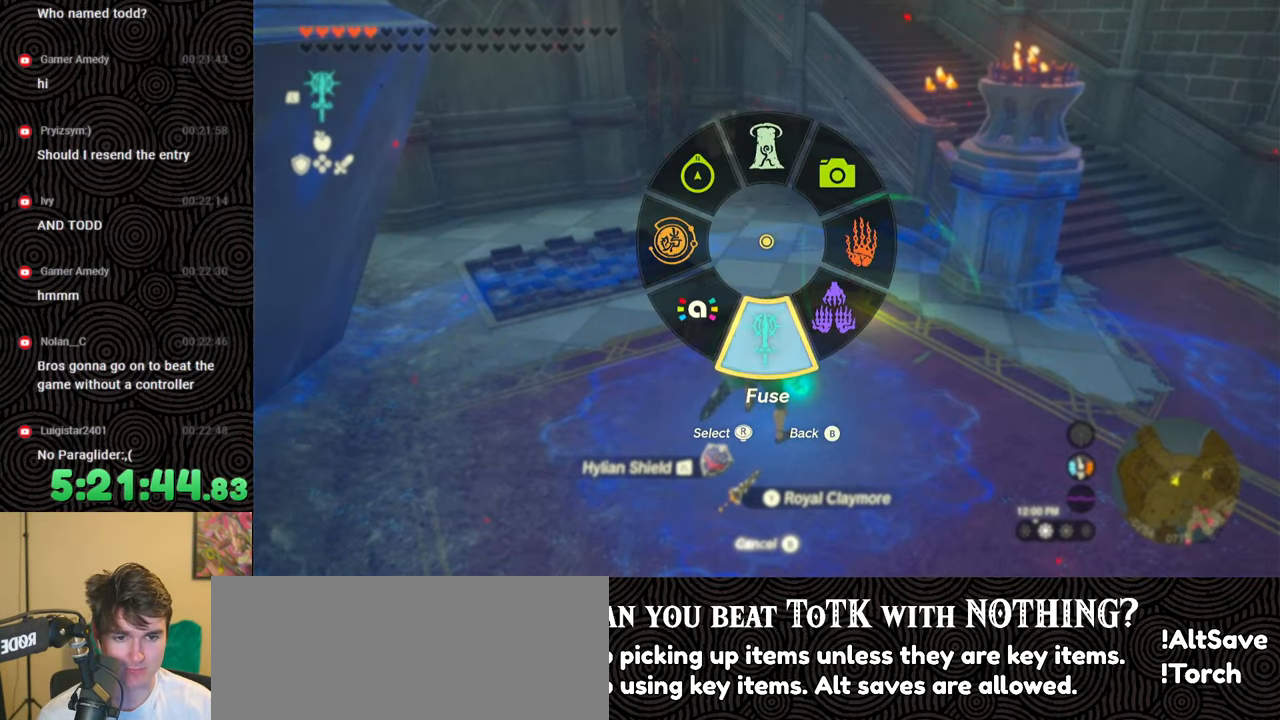
{"buttons": ["DPAD_LEFT"], "left_stick": "center", "right_stick": "right", "events": [[17, "DPAD_LEFT", "up"], [83, "DPAD_LEFT", "down"], [467, "right_stick", "right"]]}
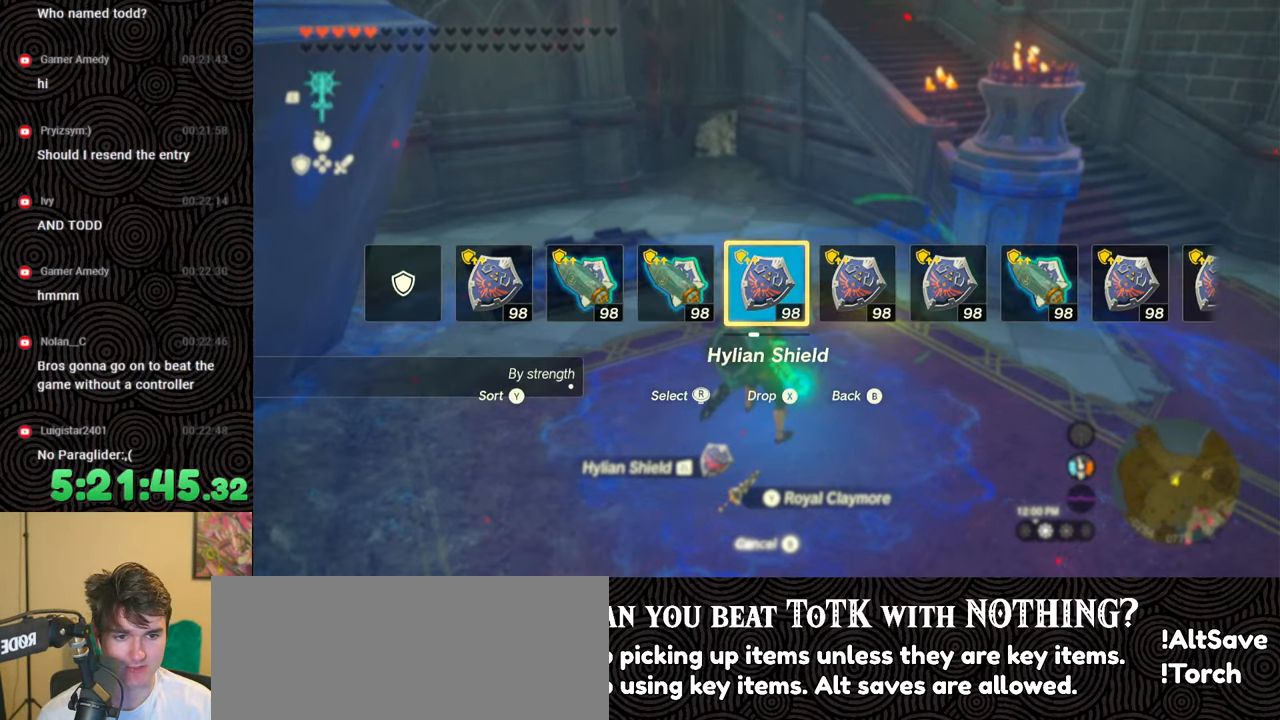
{"buttons": [], "left_stick": "center", "right_stick": "center", "events": [[100, "right_stick", "center"], [300, "DPAD_LEFT", "up"]]}
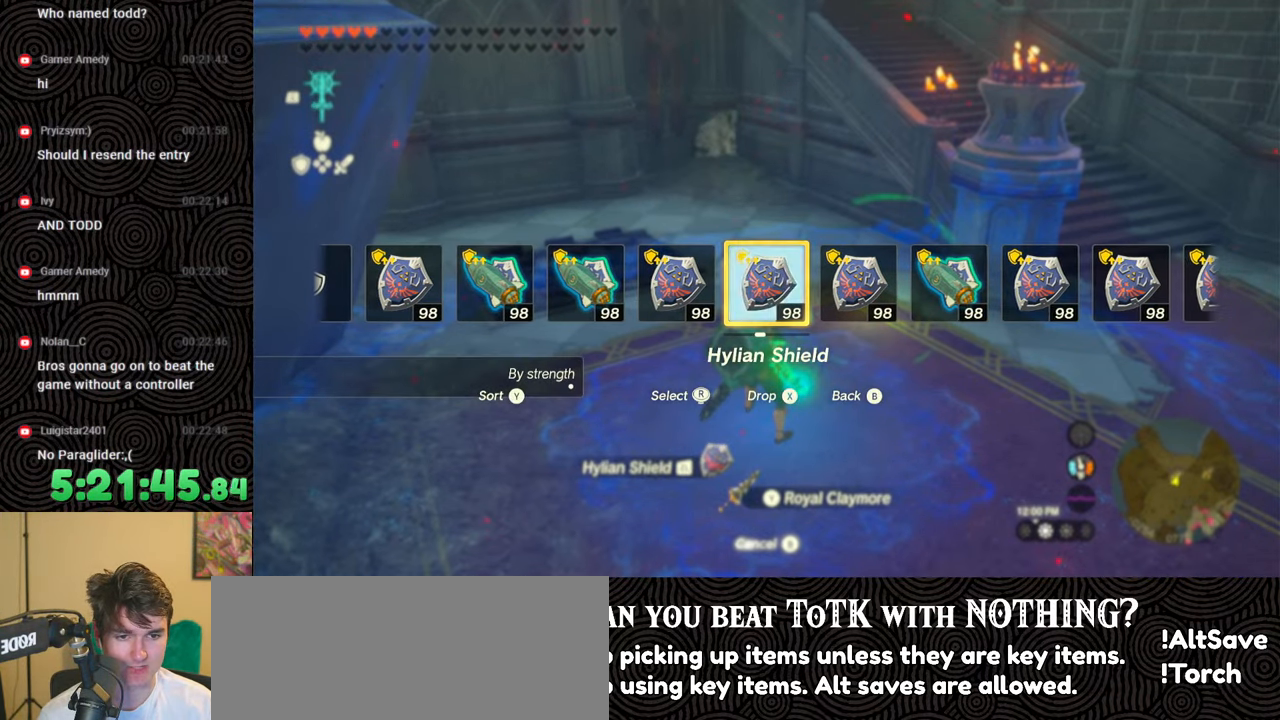
{"buttons": [], "left_stick": "center", "right_stick": "center", "events": []}
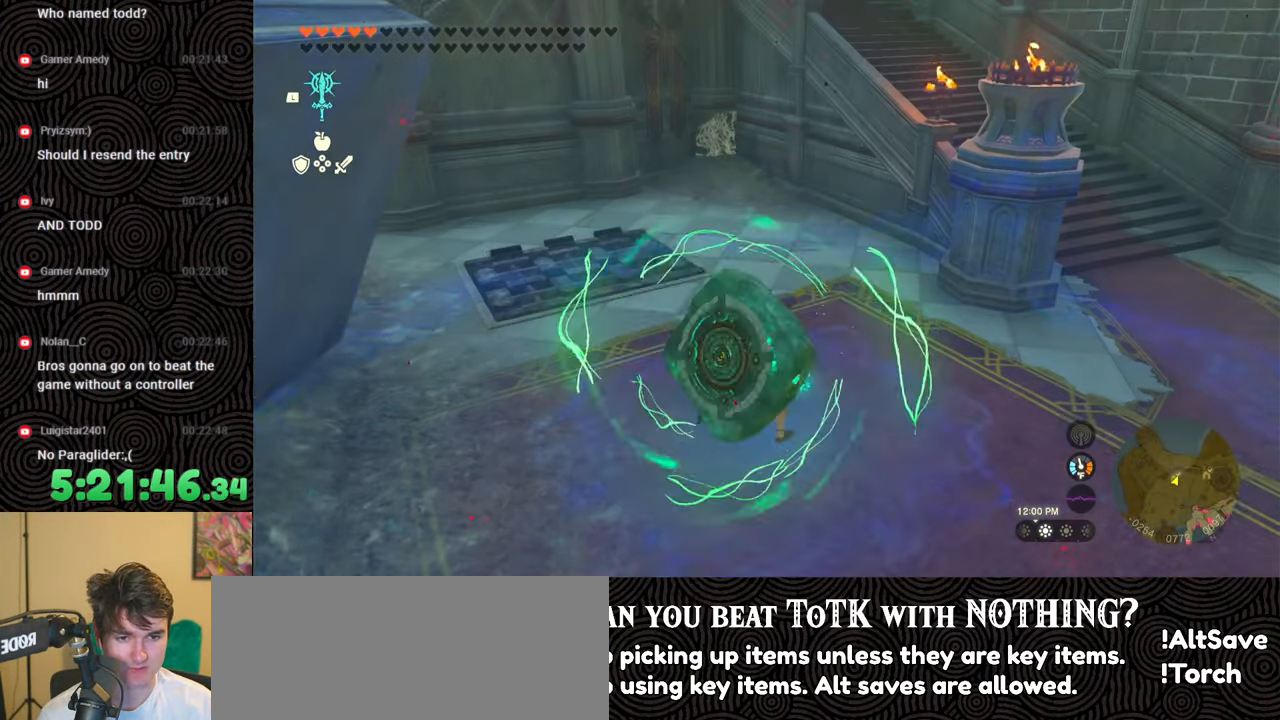
{"buttons": [], "left_stick": "down-right", "right_stick": "down-left", "events": [[317, "left_stick", "right"], [367, "right_stick", "down-left"], [483, "left_stick", "down-right"]]}
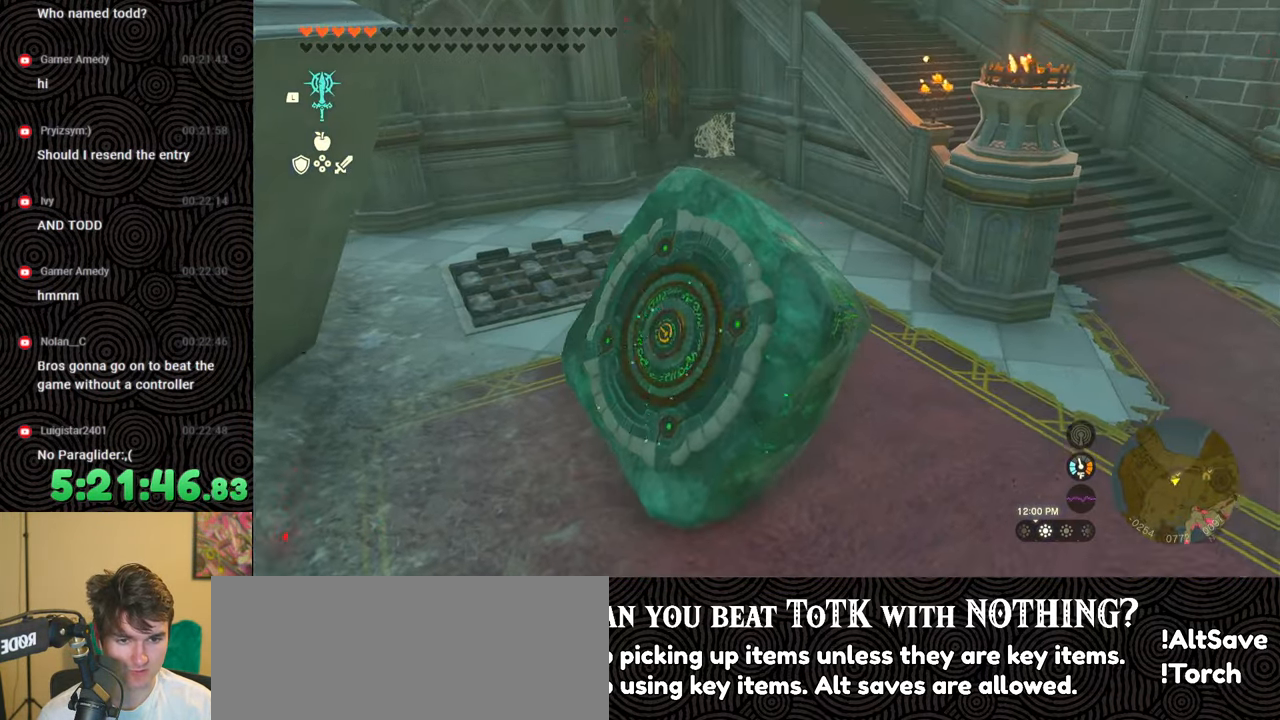
{"buttons": [], "left_stick": "down", "right_stick": "down-left", "events": [[217, "left_stick", "down"]]}
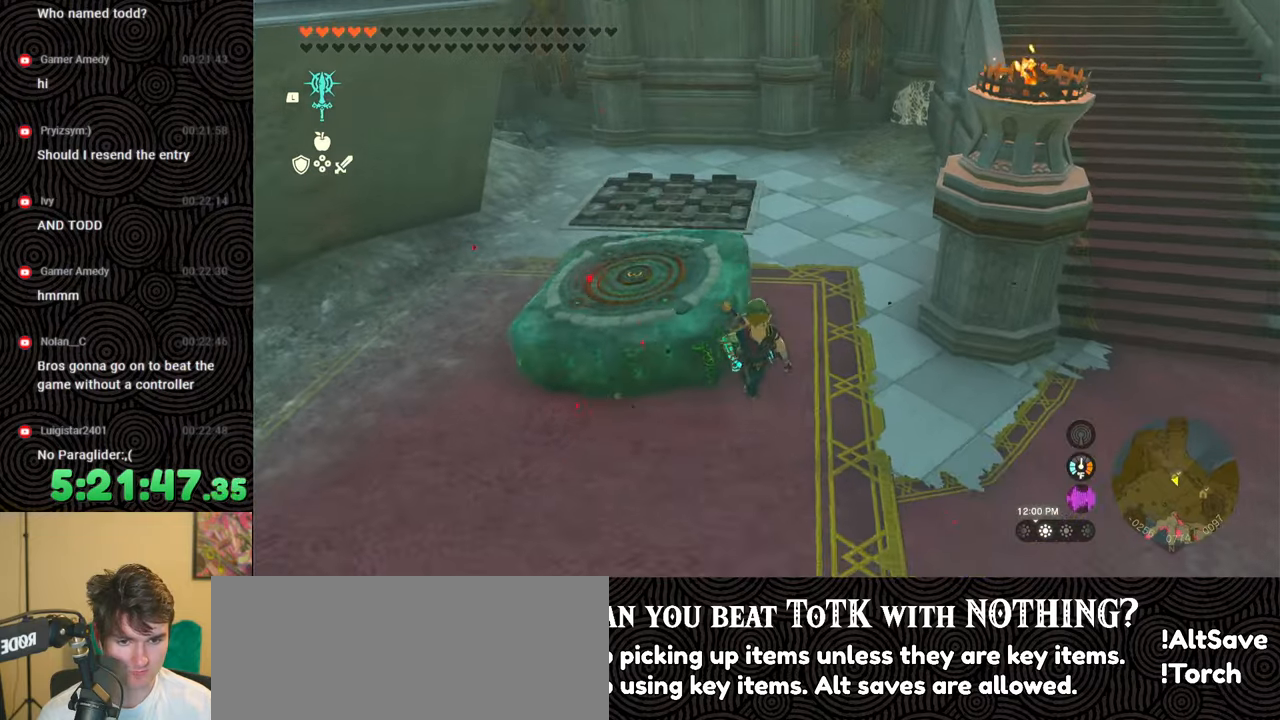
{"buttons": [], "left_stick": "up-left", "right_stick": "center", "events": [[83, "left_stick", "down-left"], [167, "right_stick", "center"], [433, "left_stick", "up-left"]]}
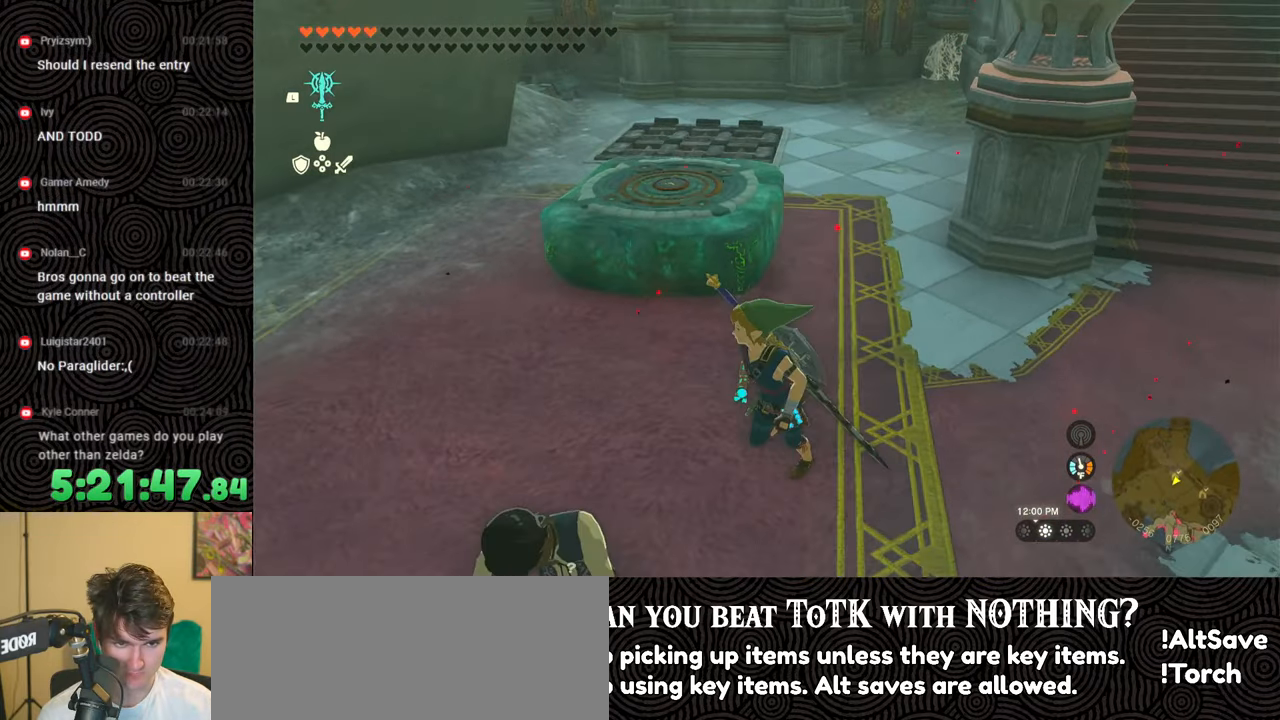
{"buttons": [], "left_stick": "center", "right_stick": "center", "events": [[83, "left_stick", "up"], [283, "left_stick", "center"]]}
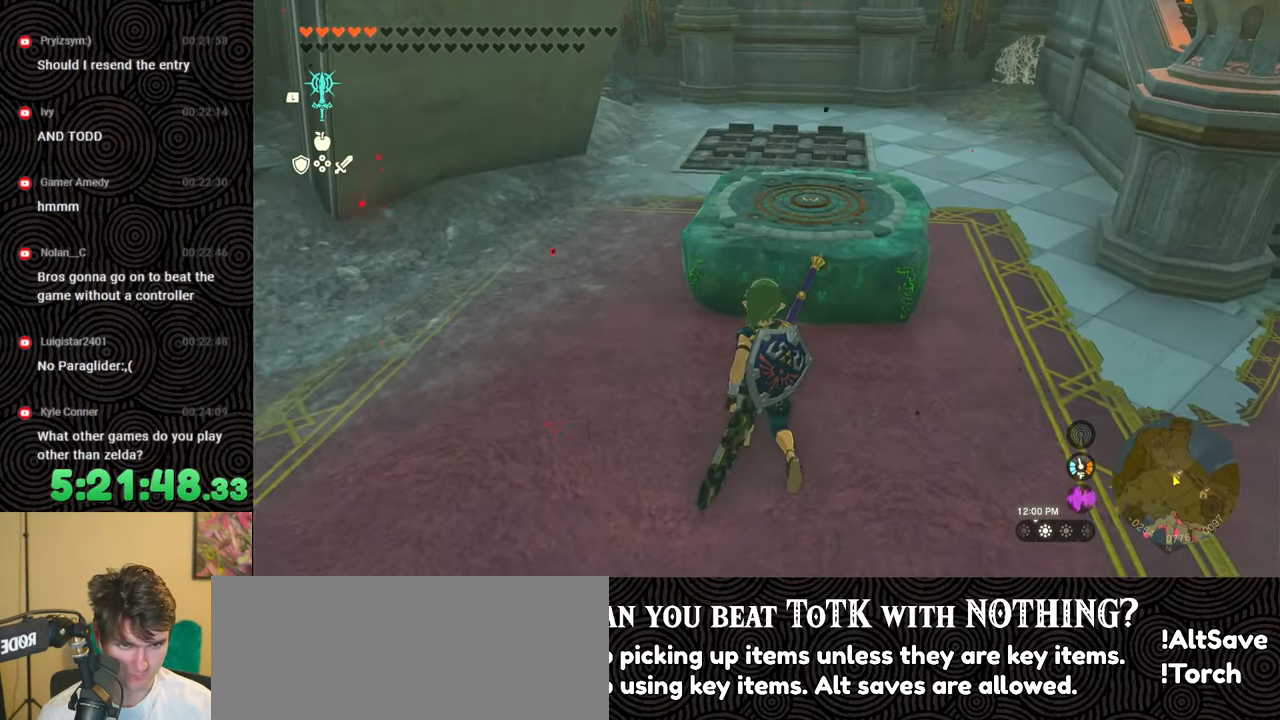
{"buttons": ["L1"], "left_stick": "center", "right_stick": "center", "events": [[250, "L1", "down"]]}
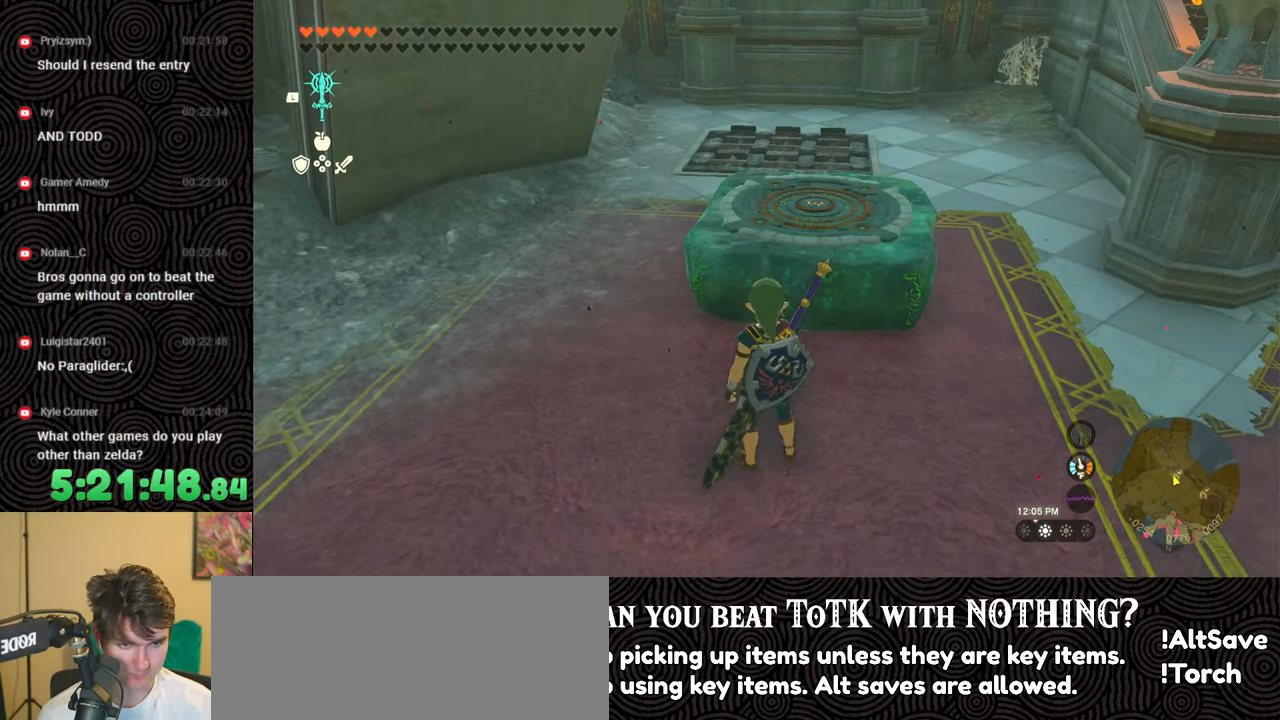
{"buttons": [], "left_stick": "up-left", "right_stick": "up", "events": [[67, "right_stick", "right"], [167, "L1", "up"], [200, "left_stick", "left"], [217, "right_stick", "center"], [383, "right_stick", "up"], [433, "left_stick", "up-left"]]}
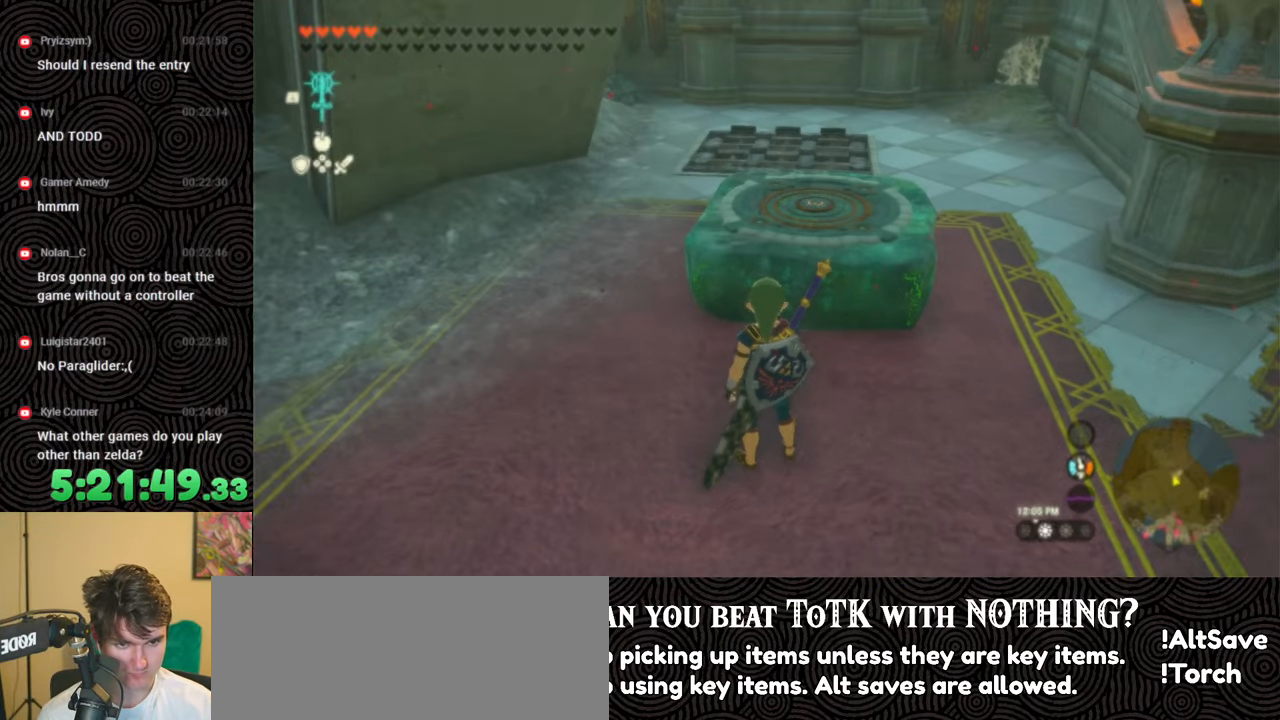
{"buttons": [], "left_stick": "up-left", "right_stick": "up", "events": [[67, "right_stick", "center"], [383, "right_stick", "up"]]}
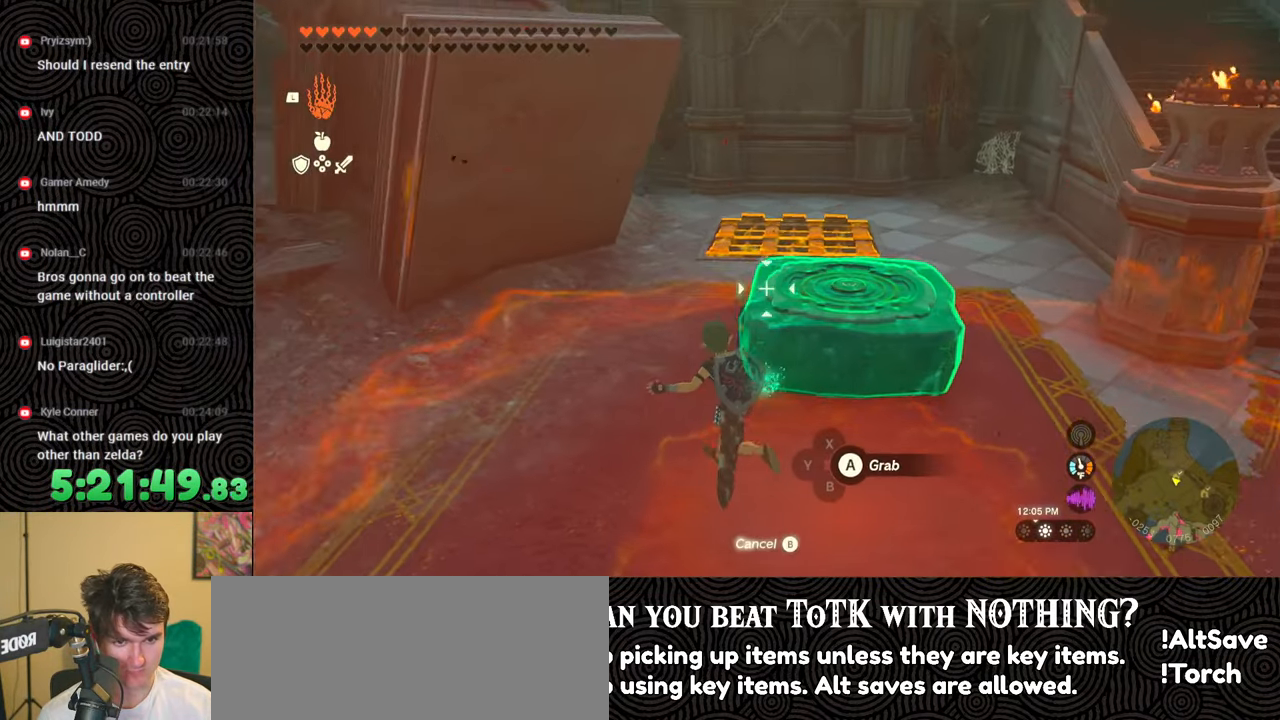
{"buttons": [], "left_stick": "center", "right_stick": "up", "events": [[50, "left_stick", "up"], [67, "right_stick", "center"], [150, "left_stick", "center"], [217, "A", "down"], [300, "A", "up"], [483, "right_stick", "up"]]}
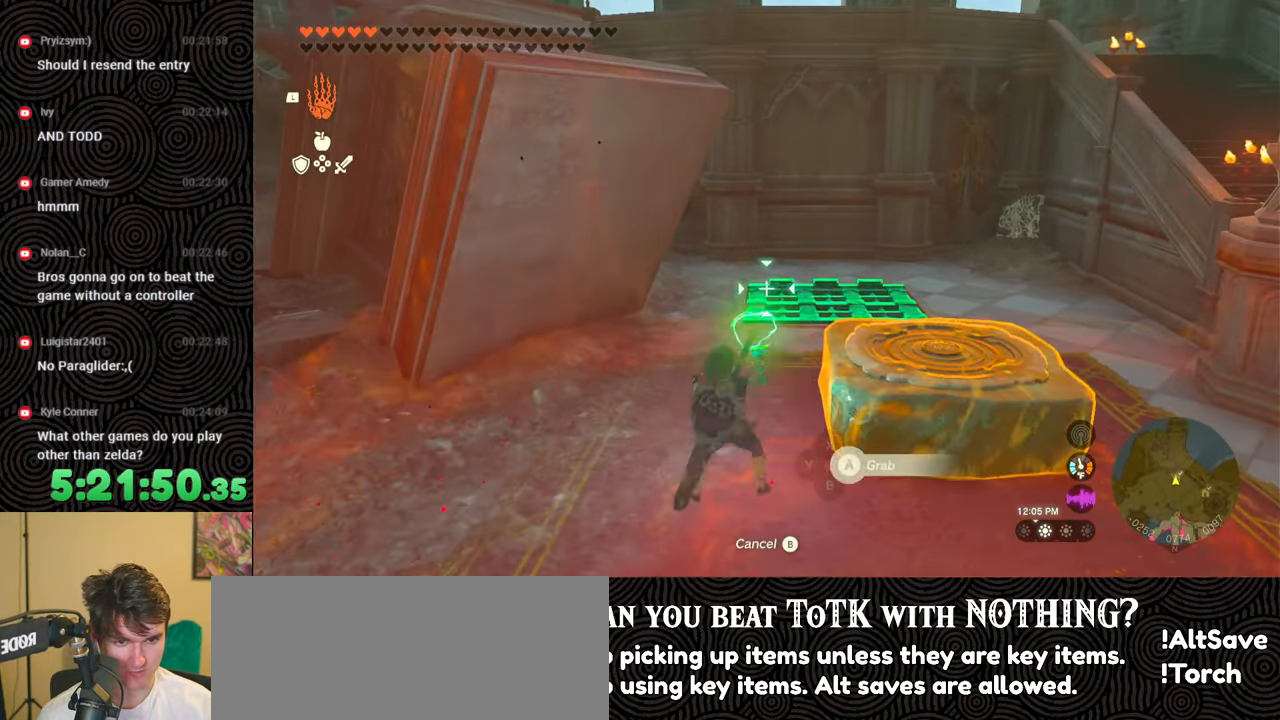
{"buttons": [], "left_stick": "up", "right_stick": "up", "events": [[50, "left_stick", "up"]]}
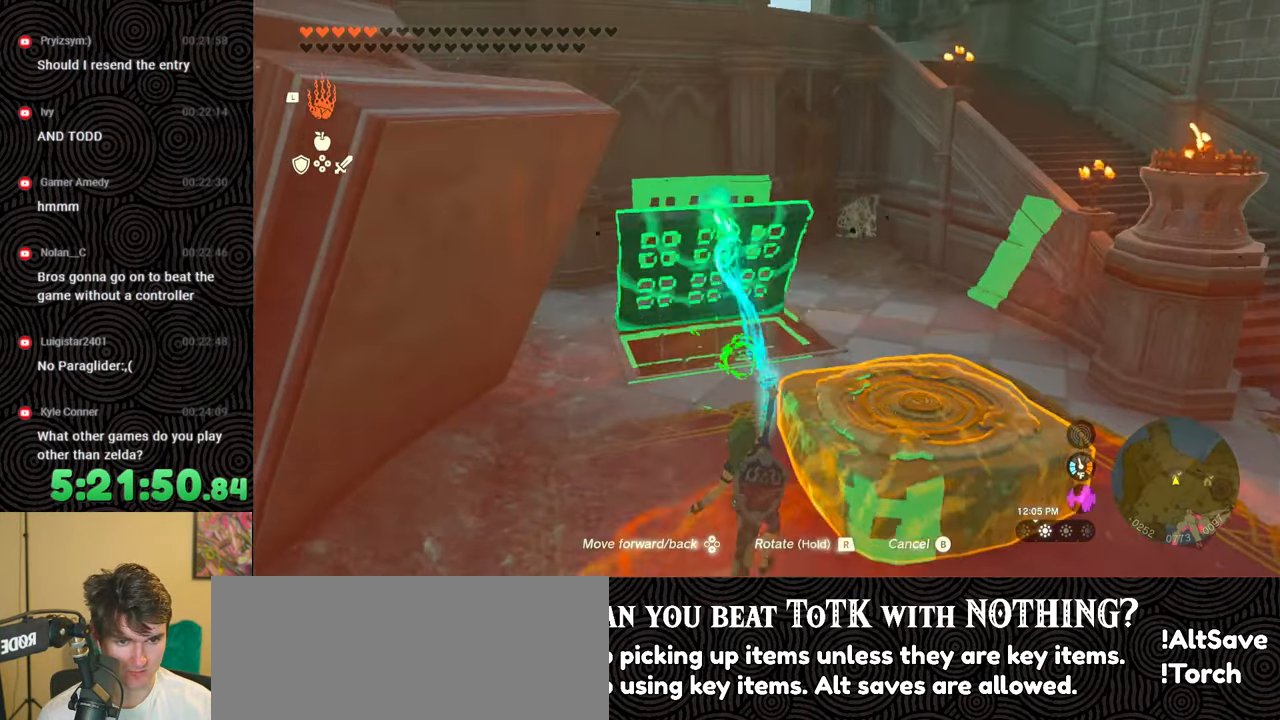
{"buttons": [], "left_stick": "center", "right_stick": "up", "events": [[317, "left_stick", "center"]]}
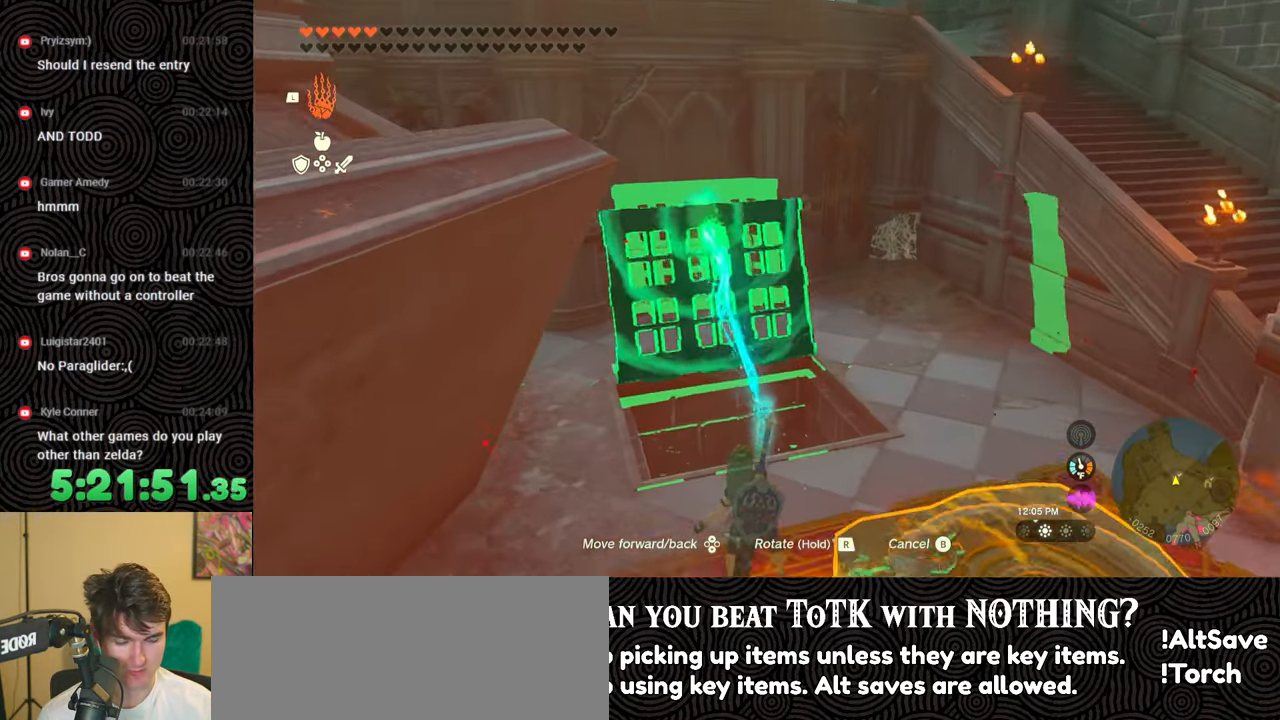
{"buttons": ["B"], "left_stick": "up-right", "right_stick": "center", "events": [[350, "right_stick", "center"], [417, "B", "down"], [433, "left_stick", "up-right"]]}
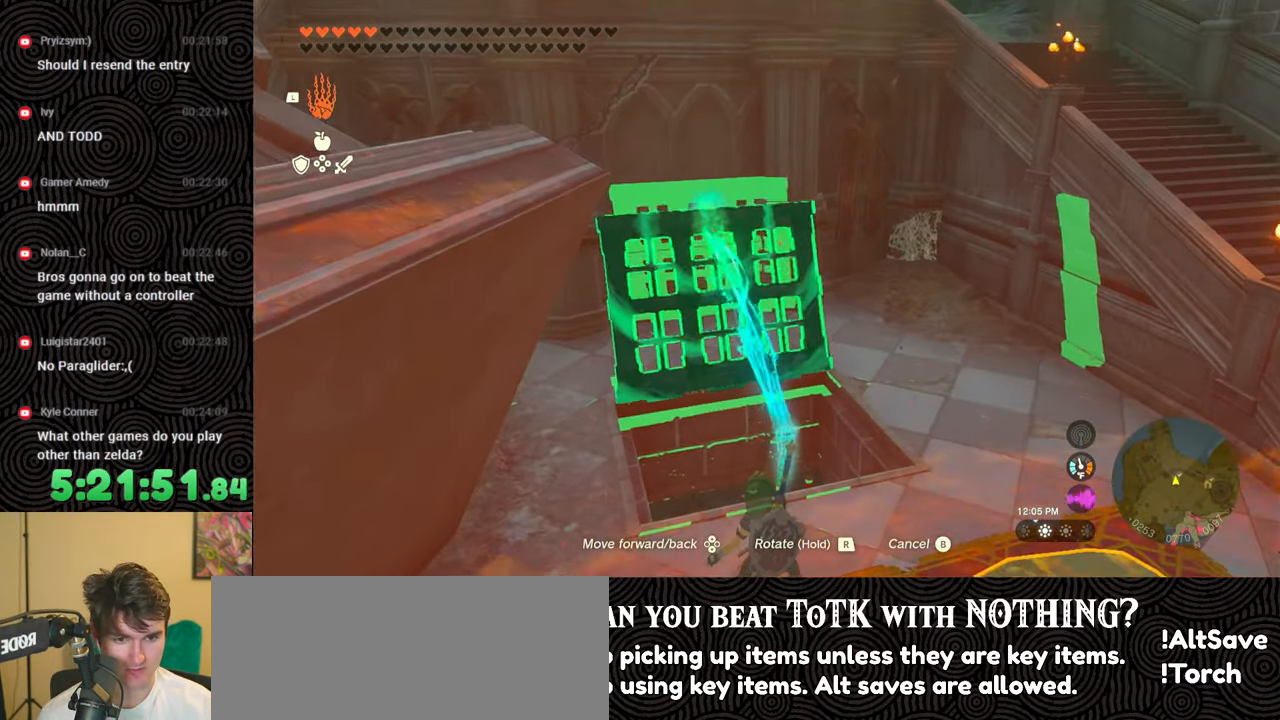
{"buttons": [], "left_stick": "up", "right_stick": "down-right", "events": [[17, "B", "up"], [67, "left_stick", "right"], [167, "right_stick", "down-right"], [500, "left_stick", "up"]]}
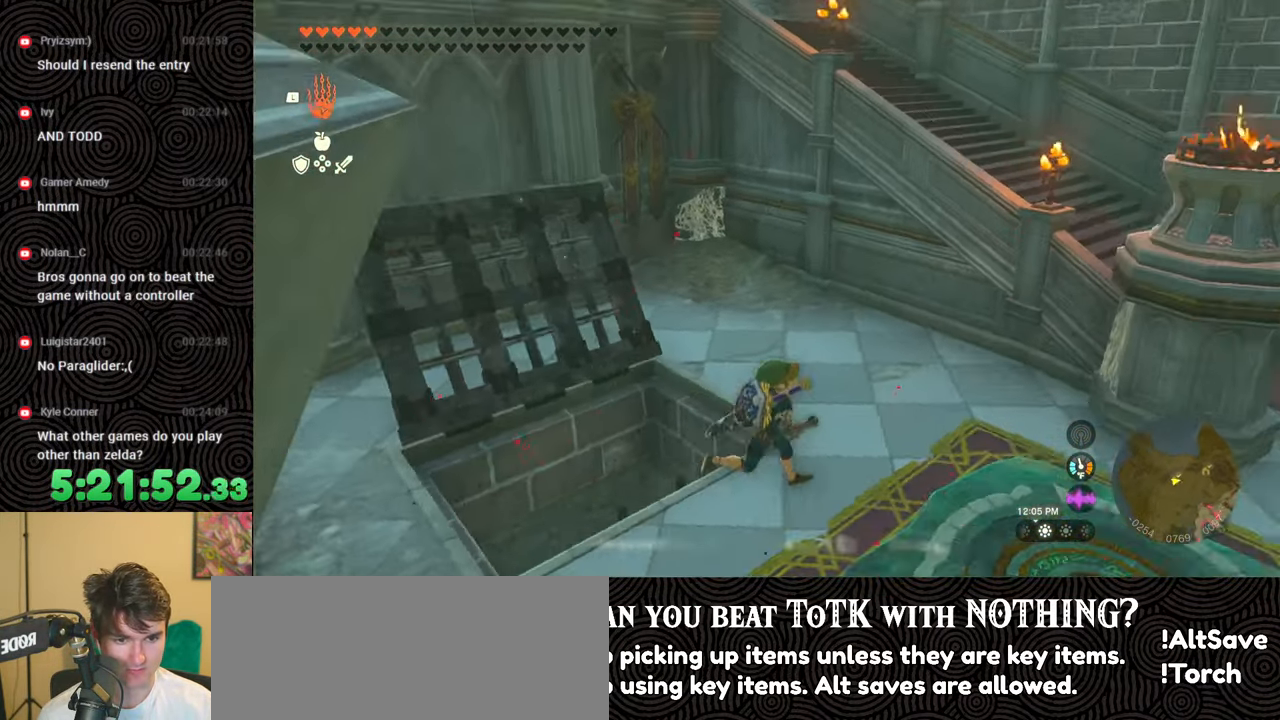
{"buttons": [], "left_stick": "up-left", "right_stick": "down-right", "events": [[83, "right_stick", "center"], [183, "left_stick", "up-left"], [333, "right_stick", "down-right"]]}
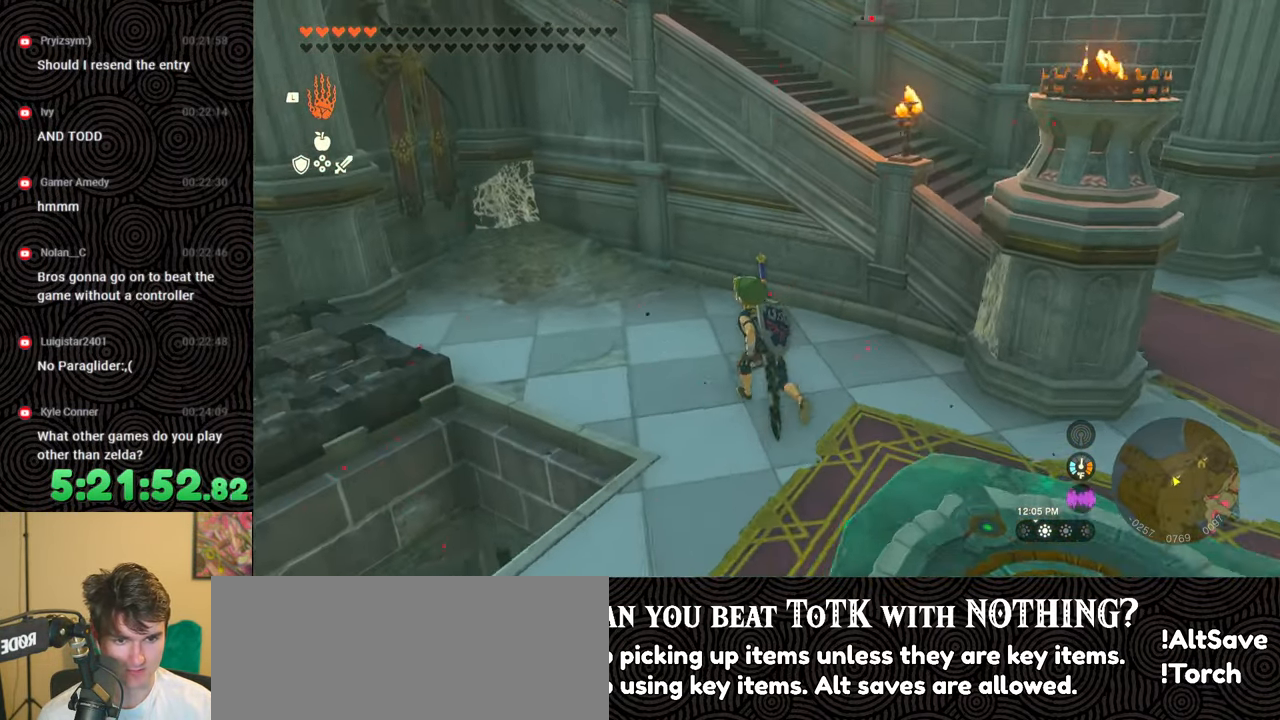
{"buttons": [], "left_stick": "up", "right_stick": "up", "events": [[33, "left_stick", "up"], [317, "right_stick", "center"], [433, "right_stick", "up"]]}
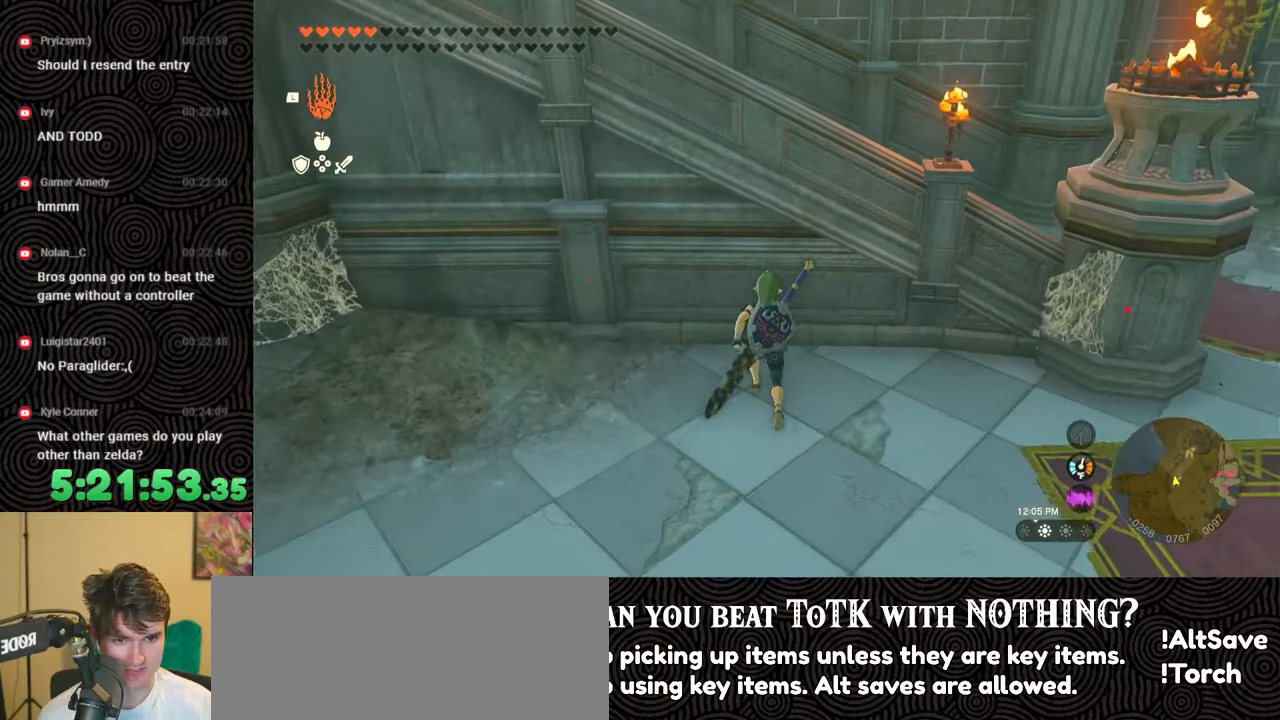
{"buttons": [], "left_stick": "center", "right_stick": "center", "events": [[83, "left_stick", "center"], [117, "right_stick", "center"]]}
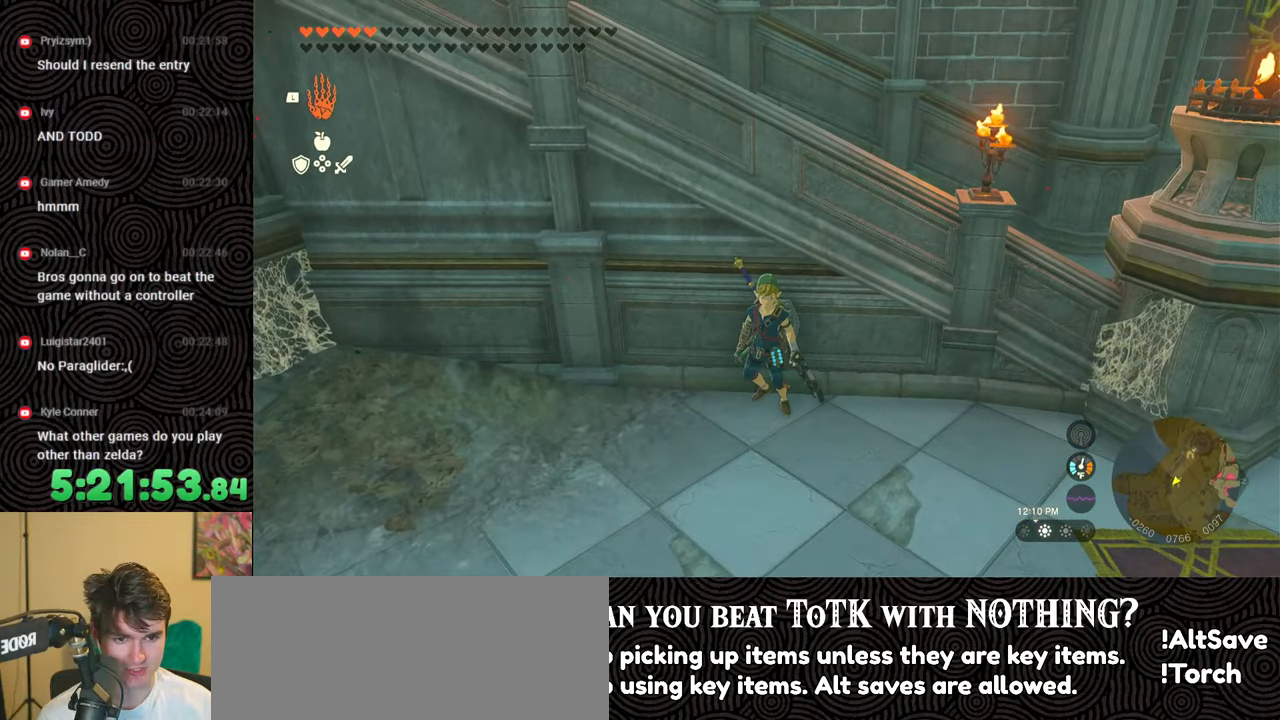
{"buttons": ["L1"], "left_stick": "center", "right_stick": "center", "events": [[50, "L1", "down"], [417, "right_stick", "up-left"], [500, "right_stick", "center"]]}
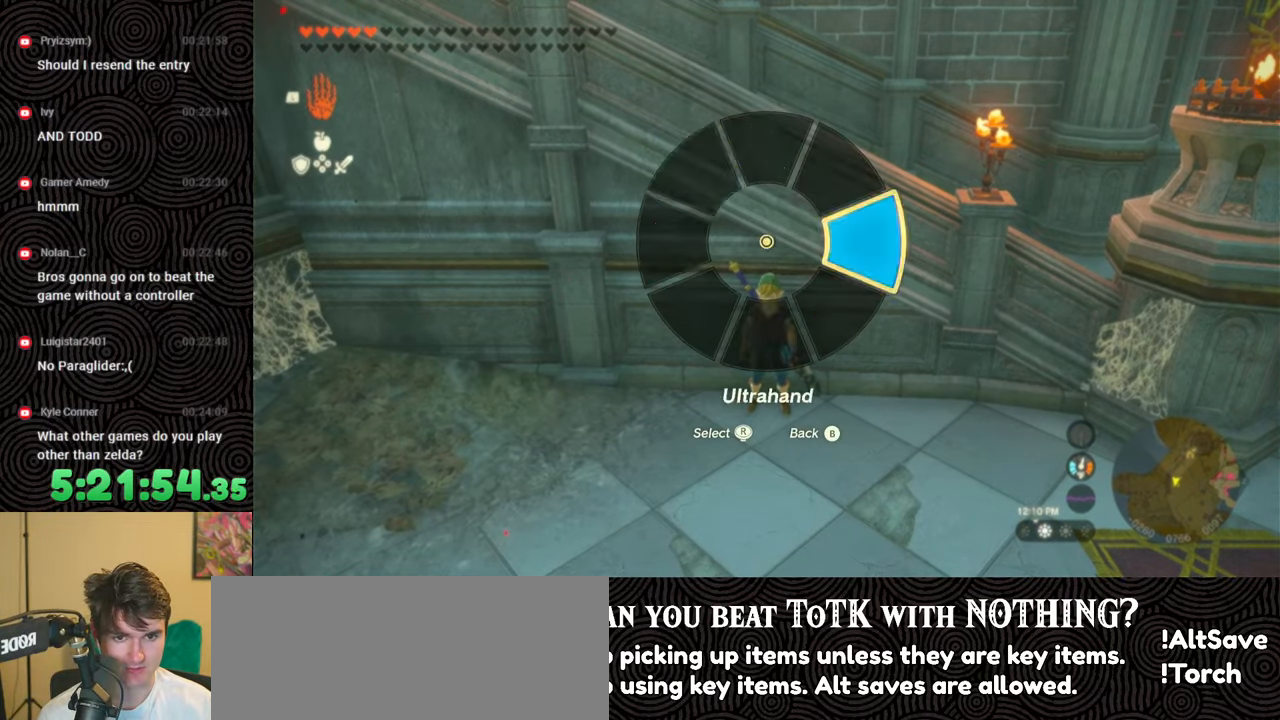
{"buttons": ["DPAD_UP", "DPAD_LEFT"], "left_stick": "center", "right_stick": "center", "events": [[50, "L1", "up"], [167, "DPAD_LEFT", "down"], [233, "DPAD_LEFT", "up"], [300, "DPAD_LEFT", "down"], [333, "DPAD_UP", "down"]]}
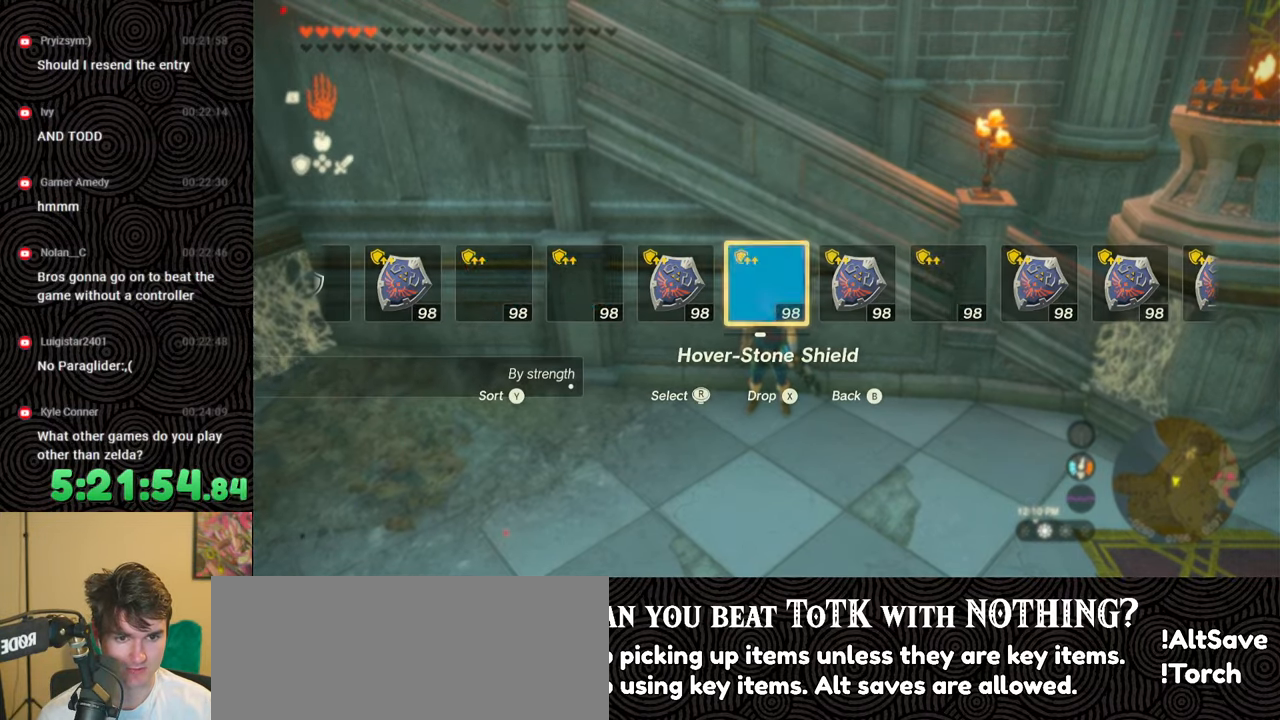
{"buttons": ["DPAD_LEFT"], "left_stick": "center", "right_stick": "center", "events": [[50, "DPAD_UP", "up"], [50, "X", "down"], [117, "DPAD_UP", "down"], [133, "DPAD_UP", "up"], [167, "DPAD_LEFT", "up"], [167, "X", "up"], [283, "DPAD_LEFT", "down"], [367, "DPAD_LEFT", "up"], [433, "DPAD_LEFT", "down"]]}
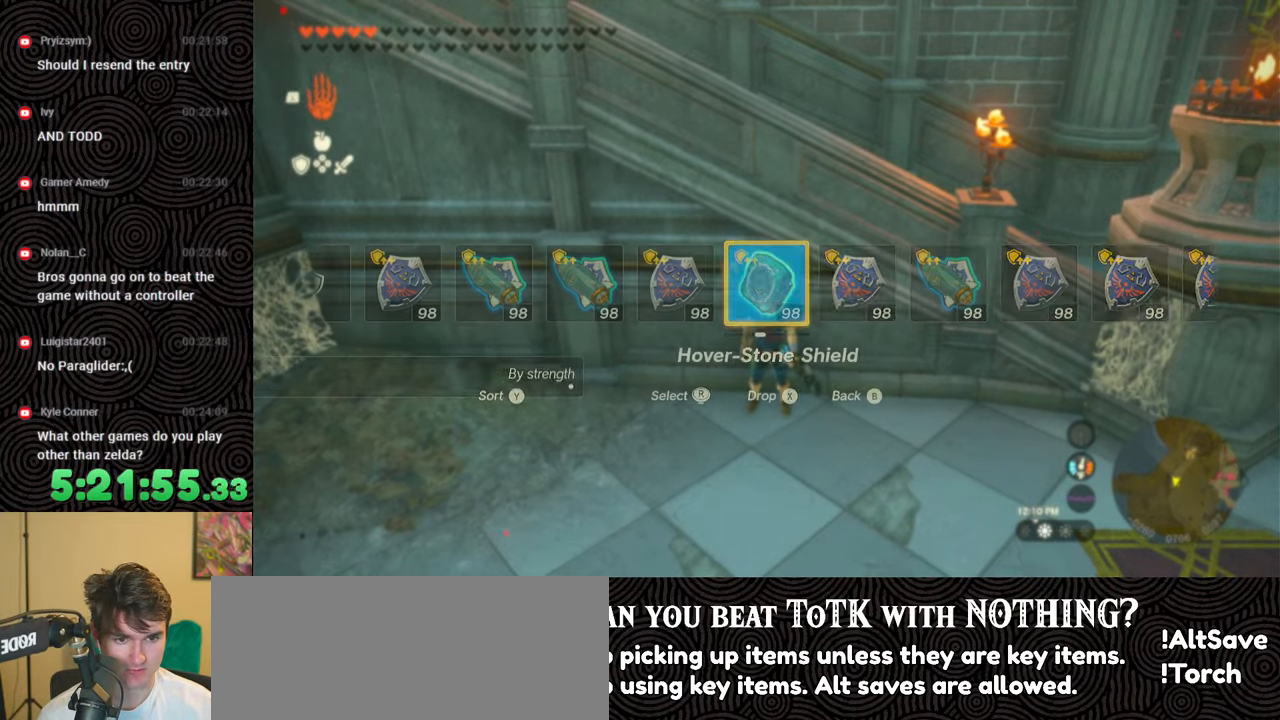
{"buttons": ["DPAD_LEFT"], "left_stick": "center", "right_stick": "center", "events": [[17, "DPAD_LEFT", "up"], [67, "DPAD_LEFT", "down"], [117, "DPAD_UP", "down"], [300, "right_stick", "right"], [333, "DPAD_UP", "up"], [417, "right_stick", "center"]]}
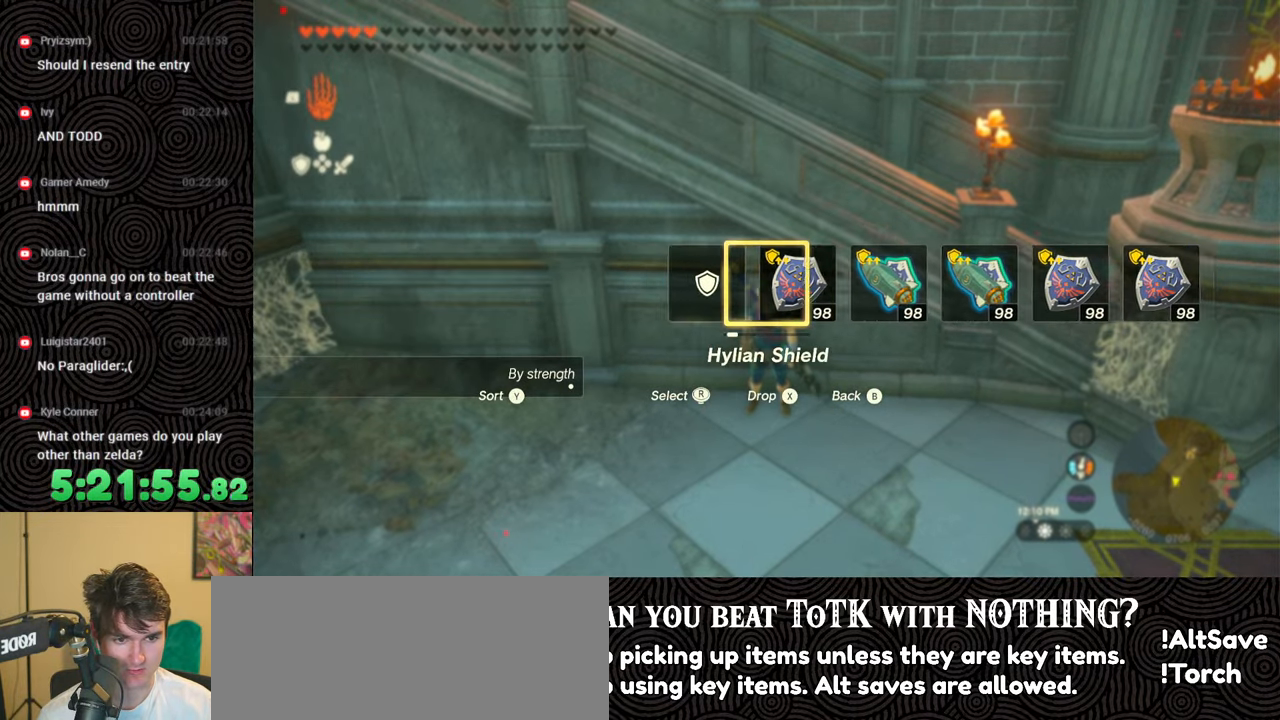
{"buttons": [], "left_stick": "center", "right_stick": "center", "events": [[67, "DPAD_LEFT", "up"]]}
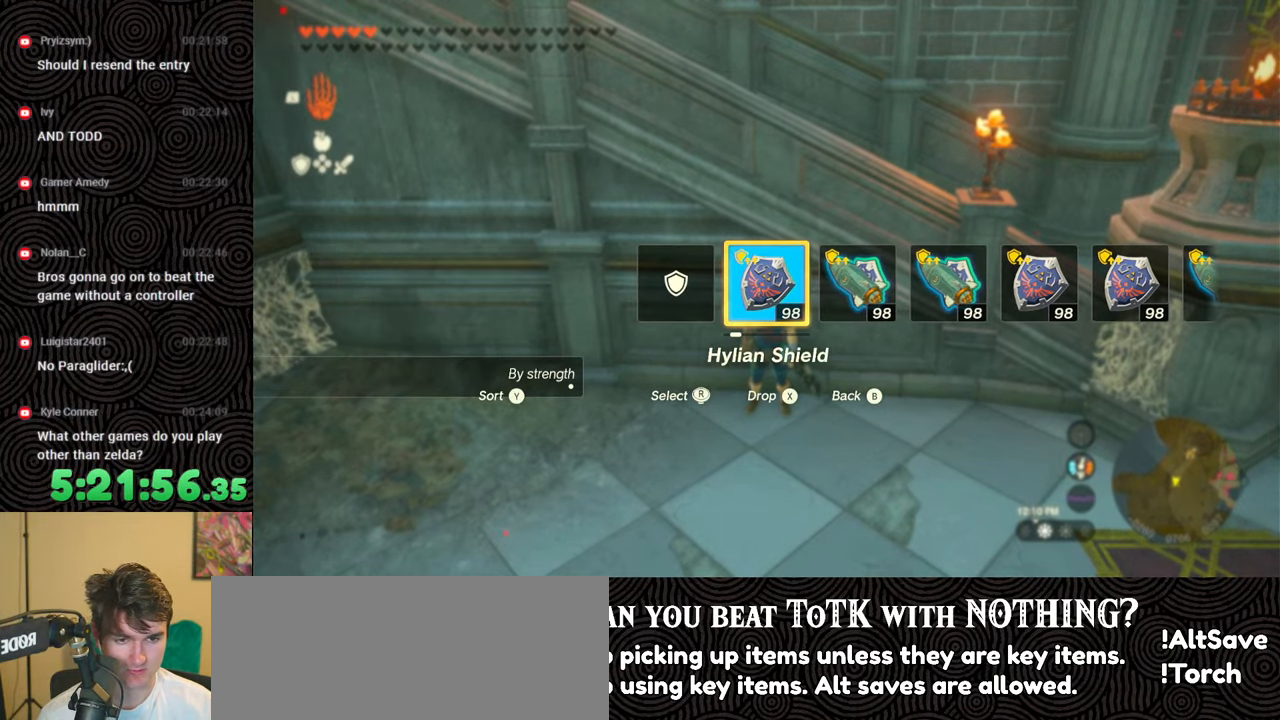
{"buttons": ["START"], "left_stick": "center", "right_stick": "center", "events": [[433, "START", "down"]]}
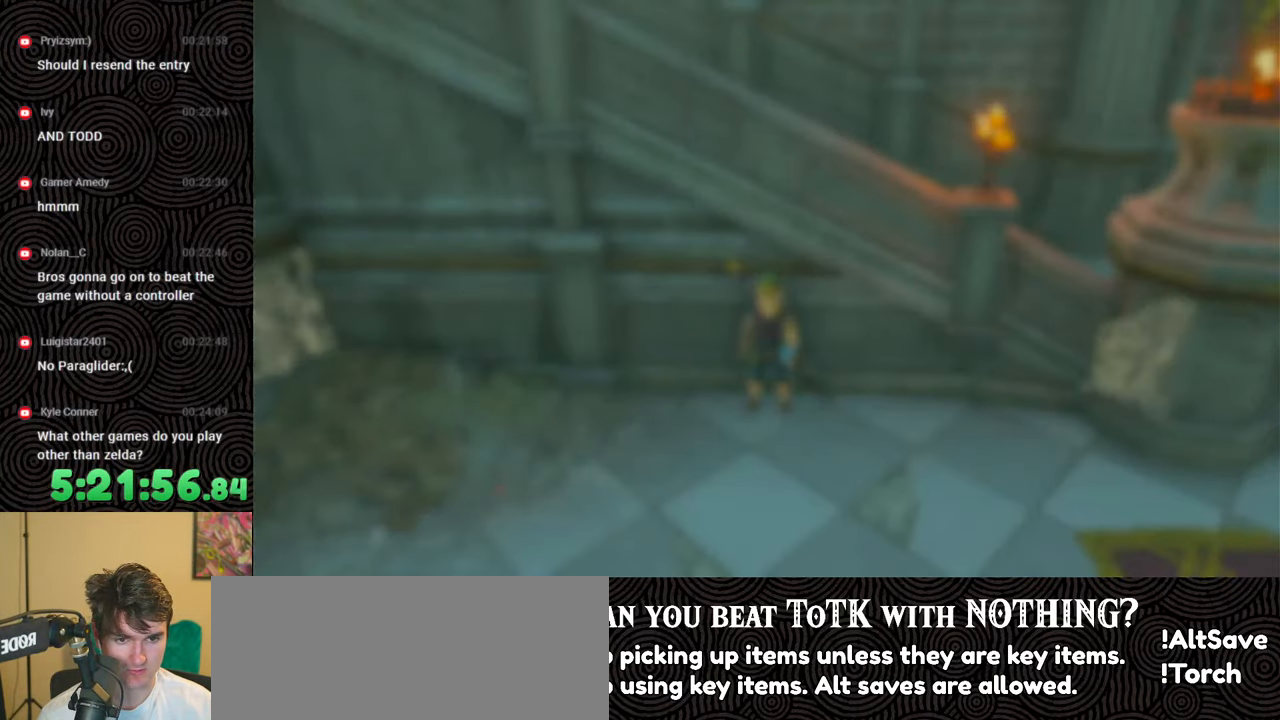
{"buttons": [], "left_stick": "center", "right_stick": "center", "events": [[17, "START", "up"], [200, "DPAD_LEFT", "down"], [300, "DPAD_LEFT", "up"], [367, "DPAD_LEFT", "down"], [450, "DPAD_LEFT", "up"]]}